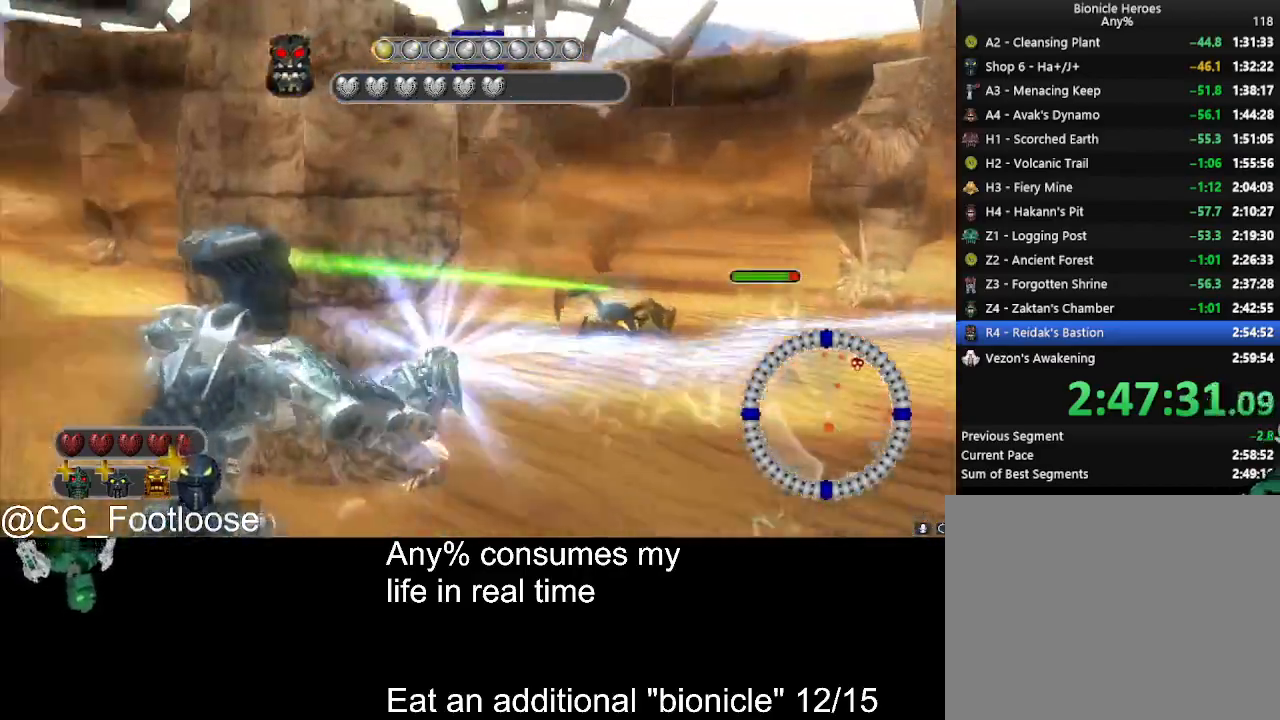
Gameplay with keyboard and mouse; each line is a JSON object with the keys and mouse buttons held at the frame after it. "events" lists presses ("down") and releases ("up") of "1", "a", "d", "down", "escape", "left", "q", "return", "right", "s", "space", "up", "w", "mouse_left", "mouse_wheel_up" and "mouse_wheel_down" between this image and that frame as [ms after this image, input, new state], when the widget could be followed in between. "mouse_left", "mouse_wheel_up", "mouse_wheel_down" = the "left", "wheel_up", "wheel_down" buttons of the "mouse" list. No other keys are recorded. Not read: mouse_move.
{"keys": ["d", "s"], "mouse": ["left"], "events": [[467, "s", "down"]]}
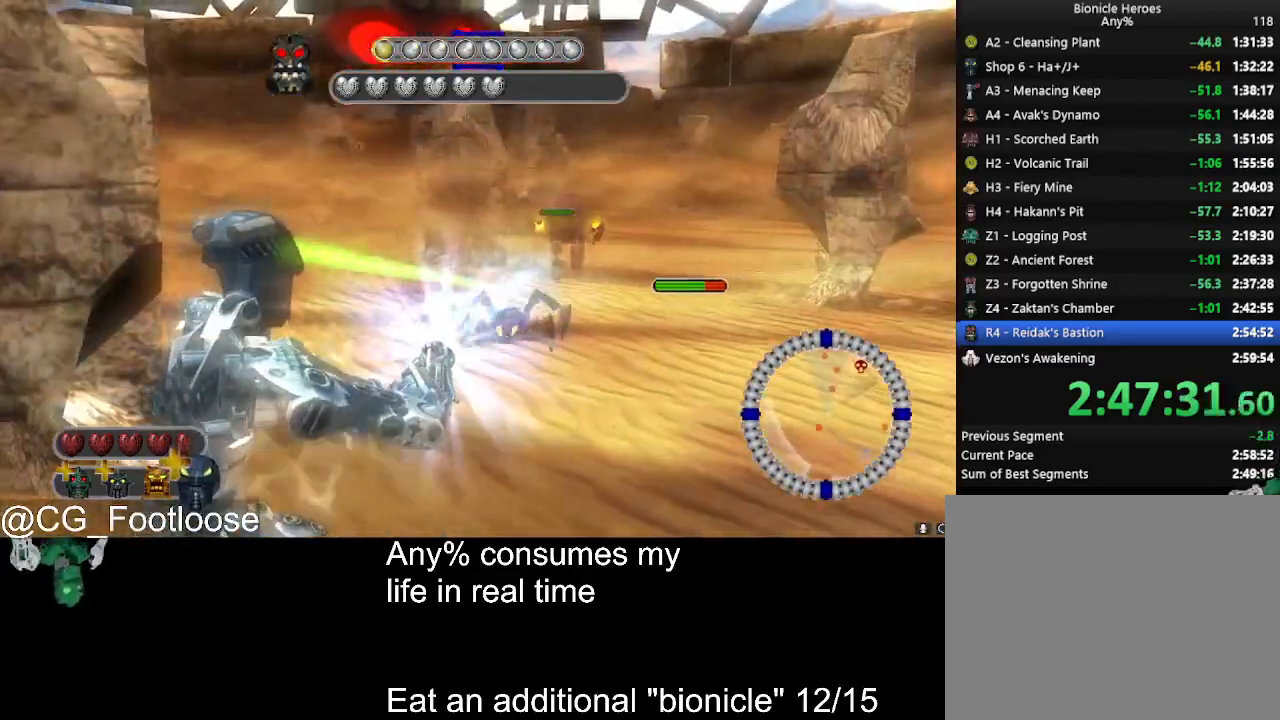
{"keys": ["a", "w"], "mouse": ["left"], "events": [[17, "d", "up"], [100, "a", "down"], [150, "s", "up"], [300, "w", "down"]]}
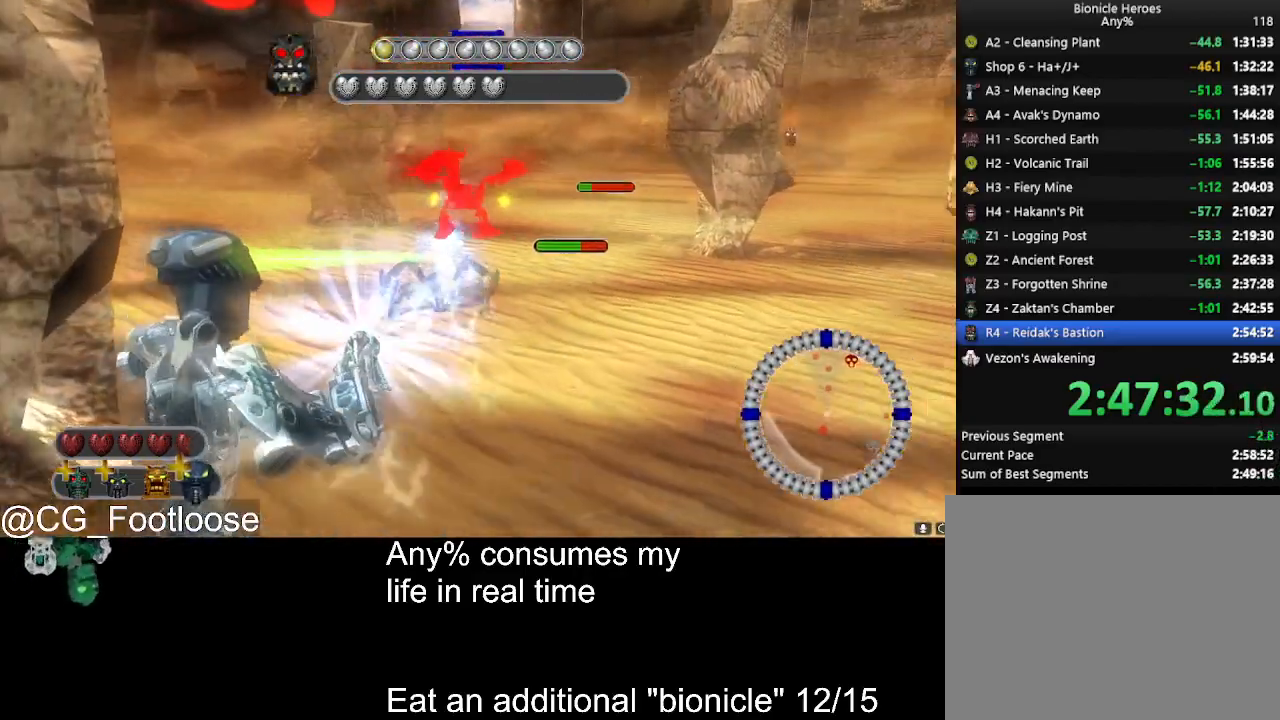
{"keys": ["d", "s"], "mouse": ["left"], "events": [[84, "a", "up"], [84, "w", "up"], [167, "d", "down"], [217, "a", "down"], [267, "d", "up"], [367, "a", "up"], [367, "s", "down"], [400, "d", "down"], [400, "s", "up"], [500, "s", "down"]]}
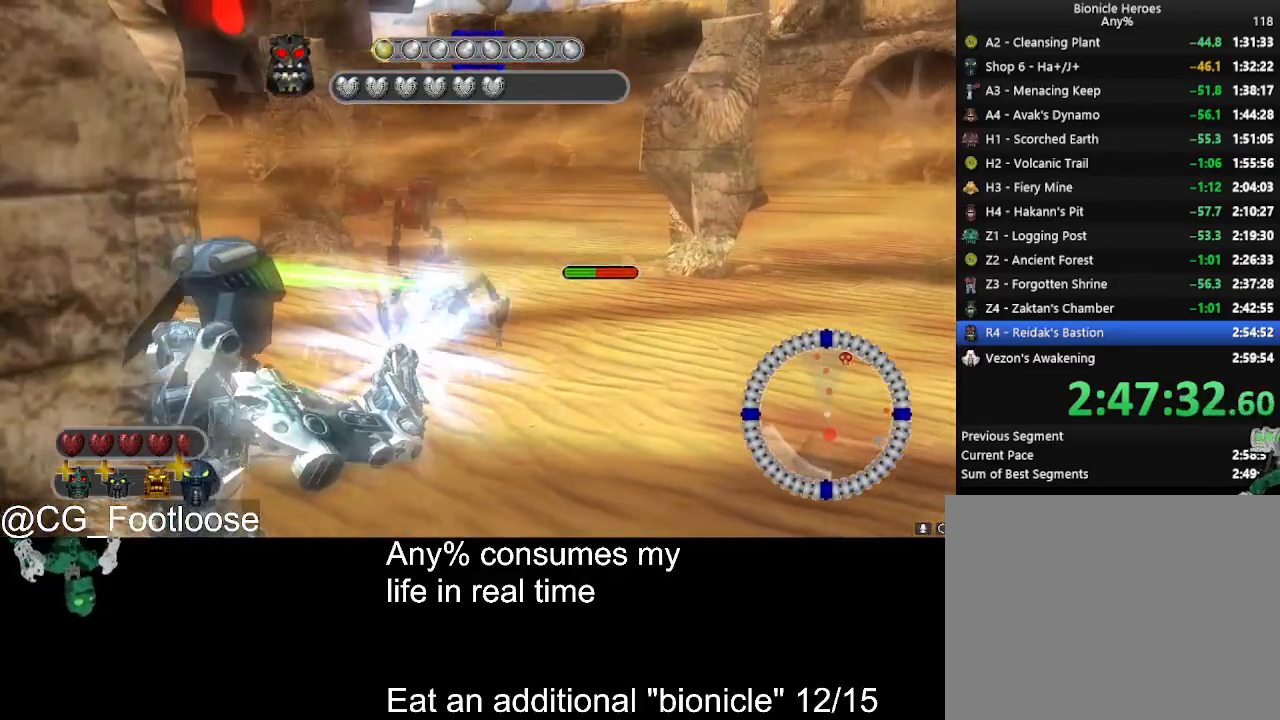
{"keys": ["d"], "mouse": ["left"], "events": [[50, "d", "up"], [317, "s", "up"], [367, "d", "down"]]}
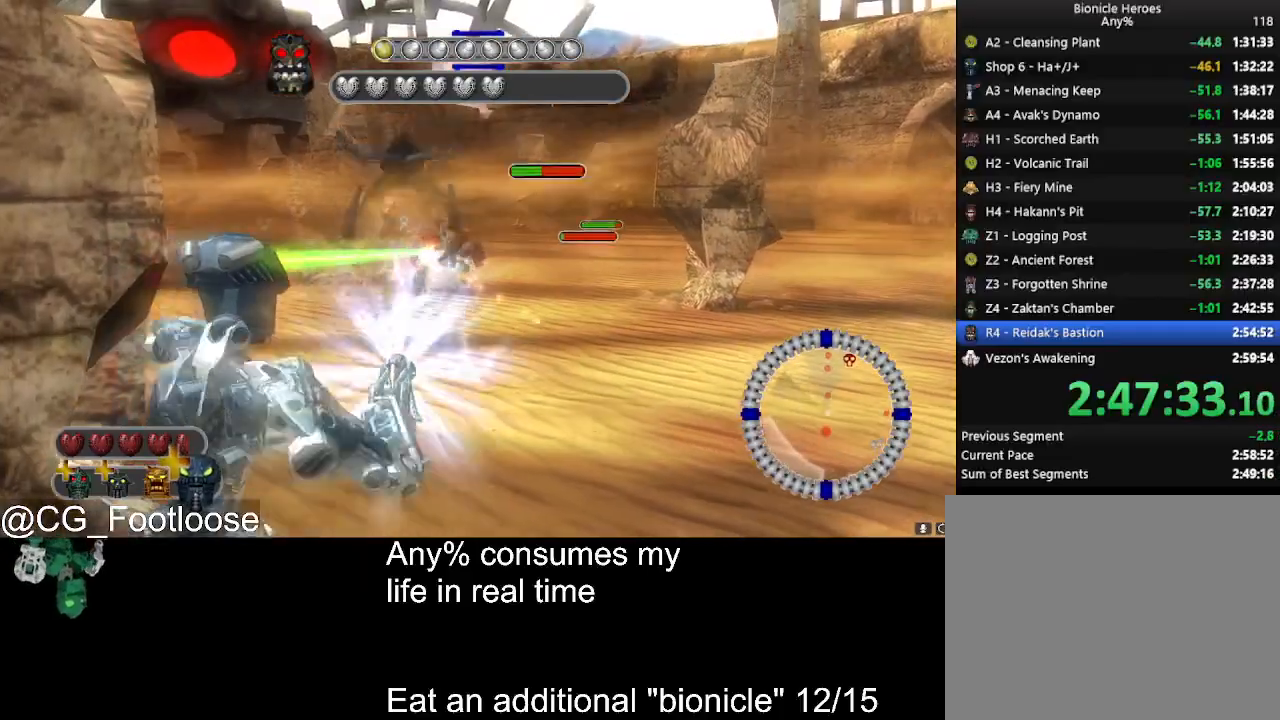
{"keys": ["a", "s"], "mouse": ["left"], "events": [[17, "d", "up"], [67, "a", "down"], [384, "s", "down"]]}
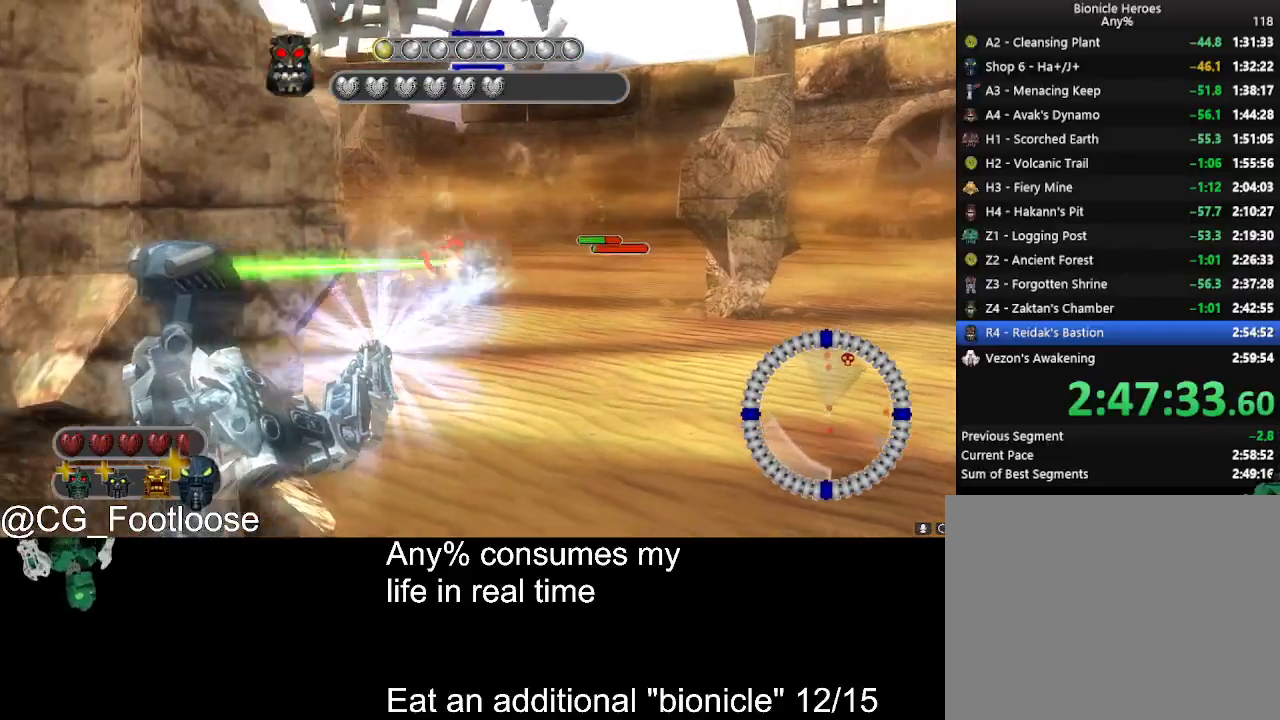
{"keys": ["a", "s"], "mouse": ["left"], "events": []}
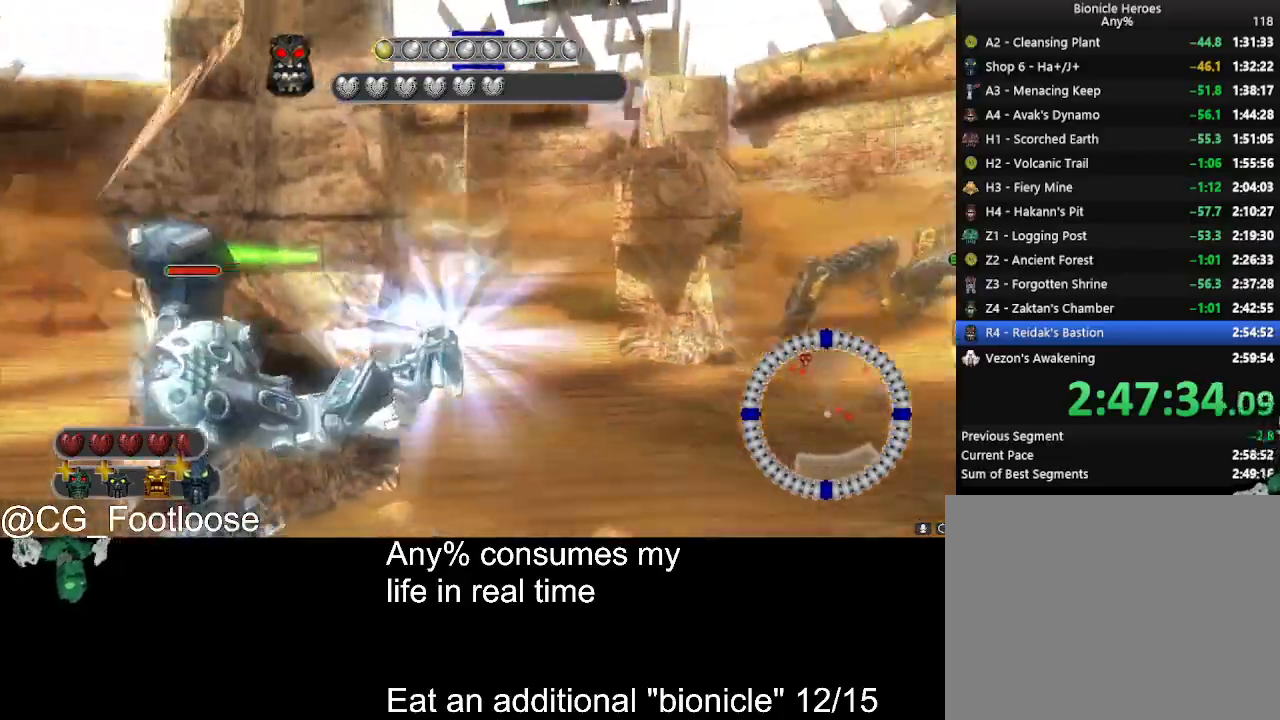
{"keys": ["d", "s"], "mouse": ["left"], "events": [[184, "d", "down"], [234, "a", "up"]]}
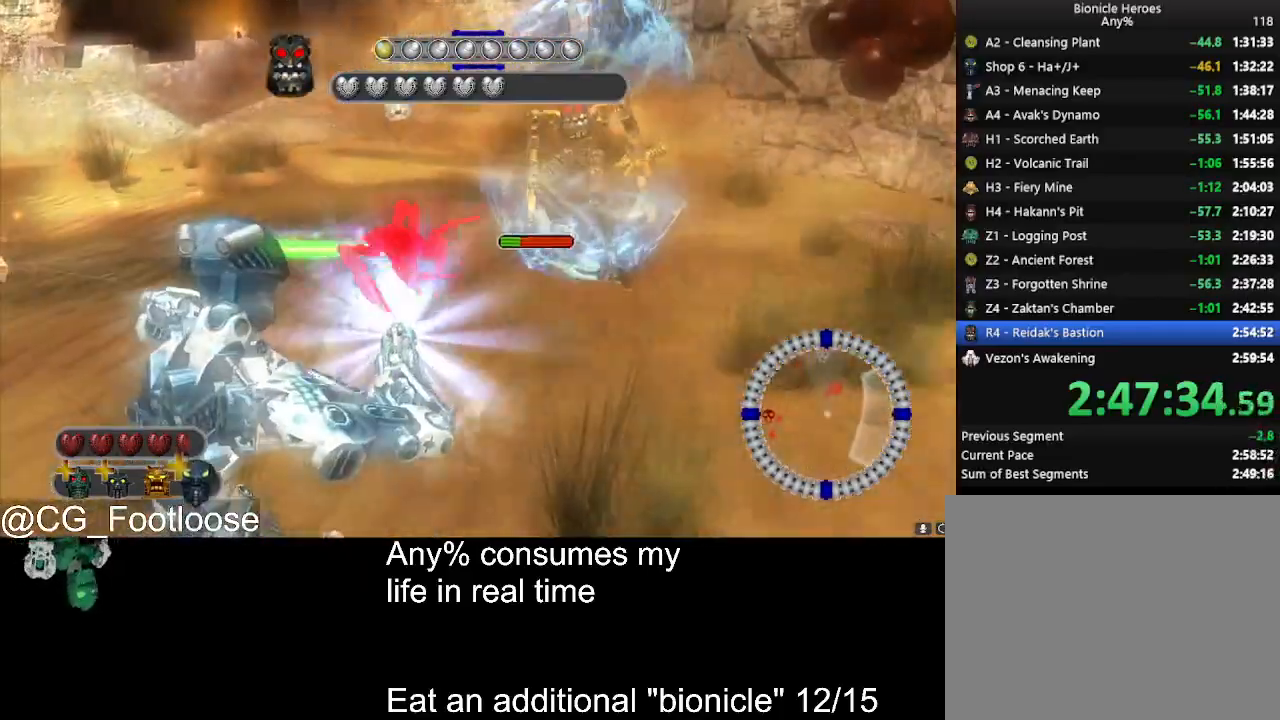
{"keys": ["d"], "mouse": ["left"], "events": [[67, "s", "up"], [200, "w", "down"], [384, "w", "up"]]}
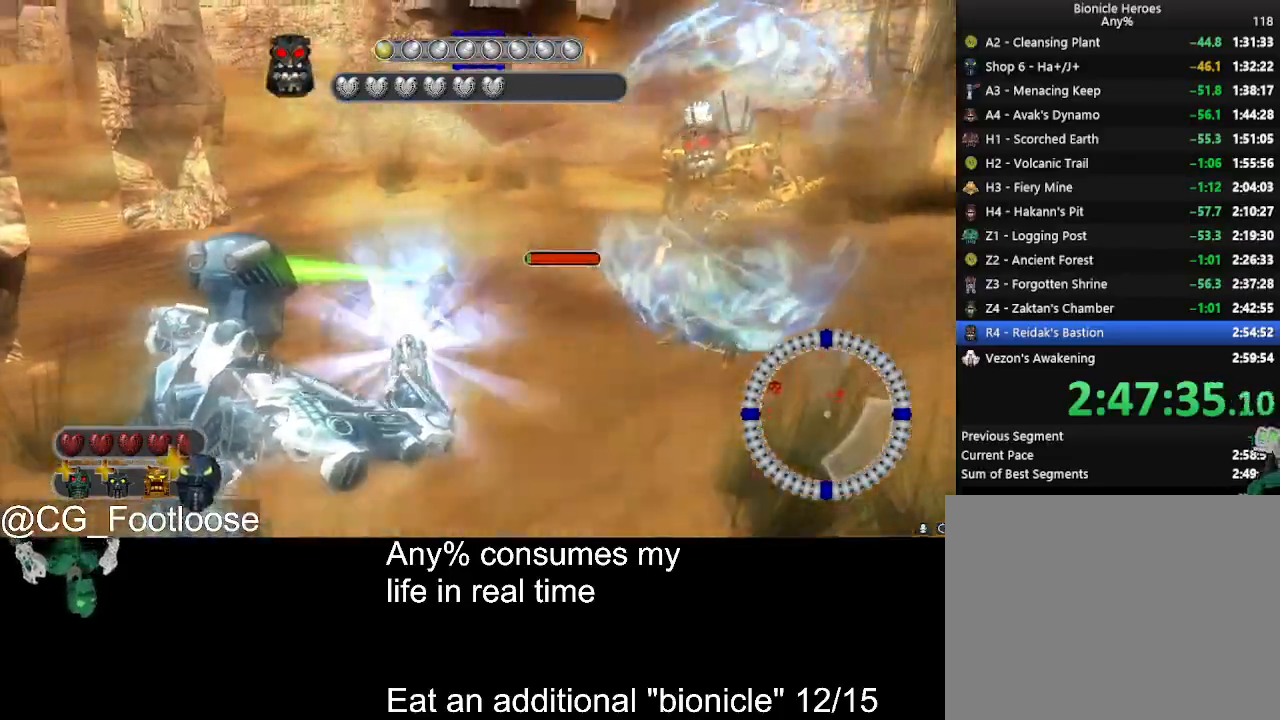
{"keys": ["d", "s"], "mouse": ["left"], "events": [[317, "s", "down"]]}
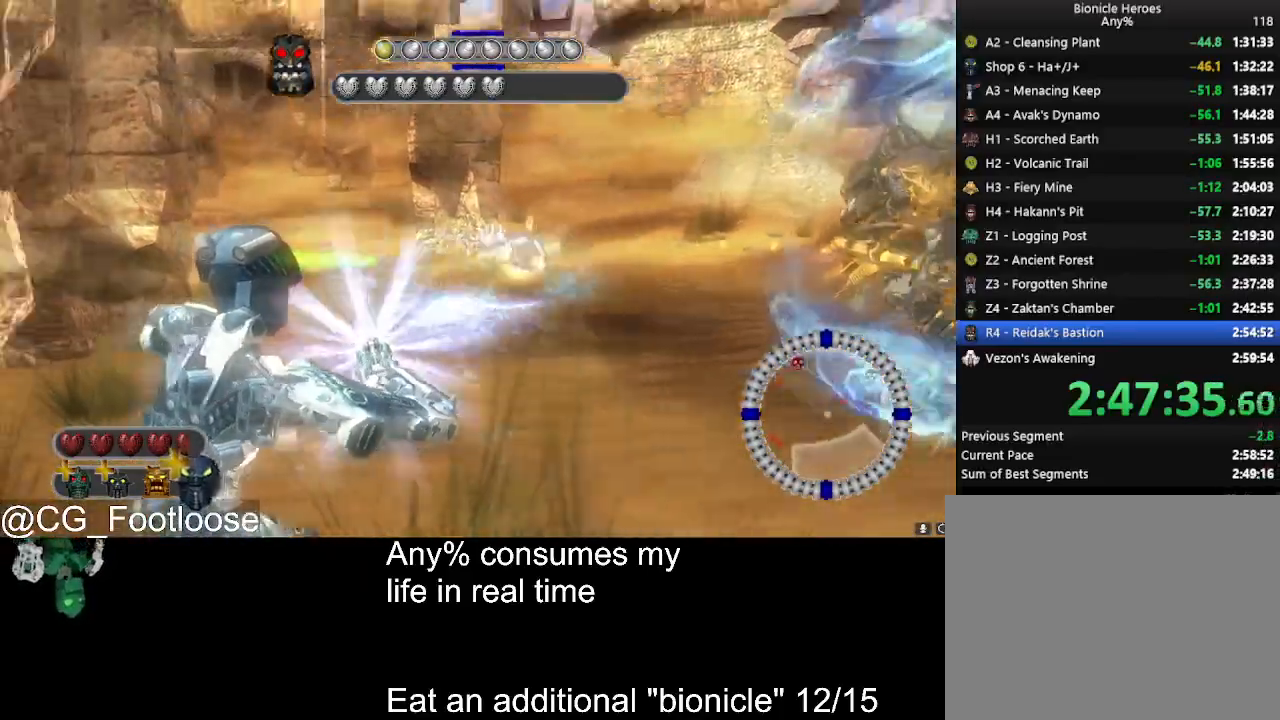
{"keys": ["d"], "mouse": ["left"], "events": [[367, "s", "up"]]}
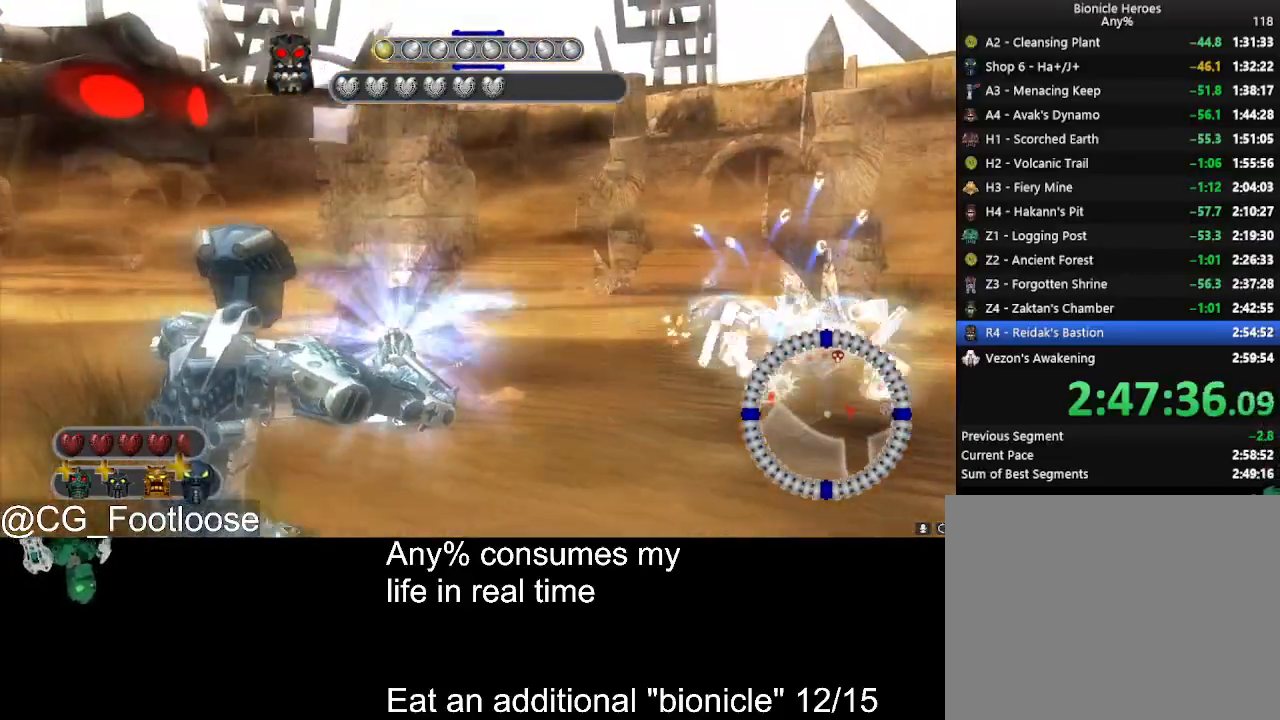
{"keys": ["d"], "mouse": ["left"], "events": []}
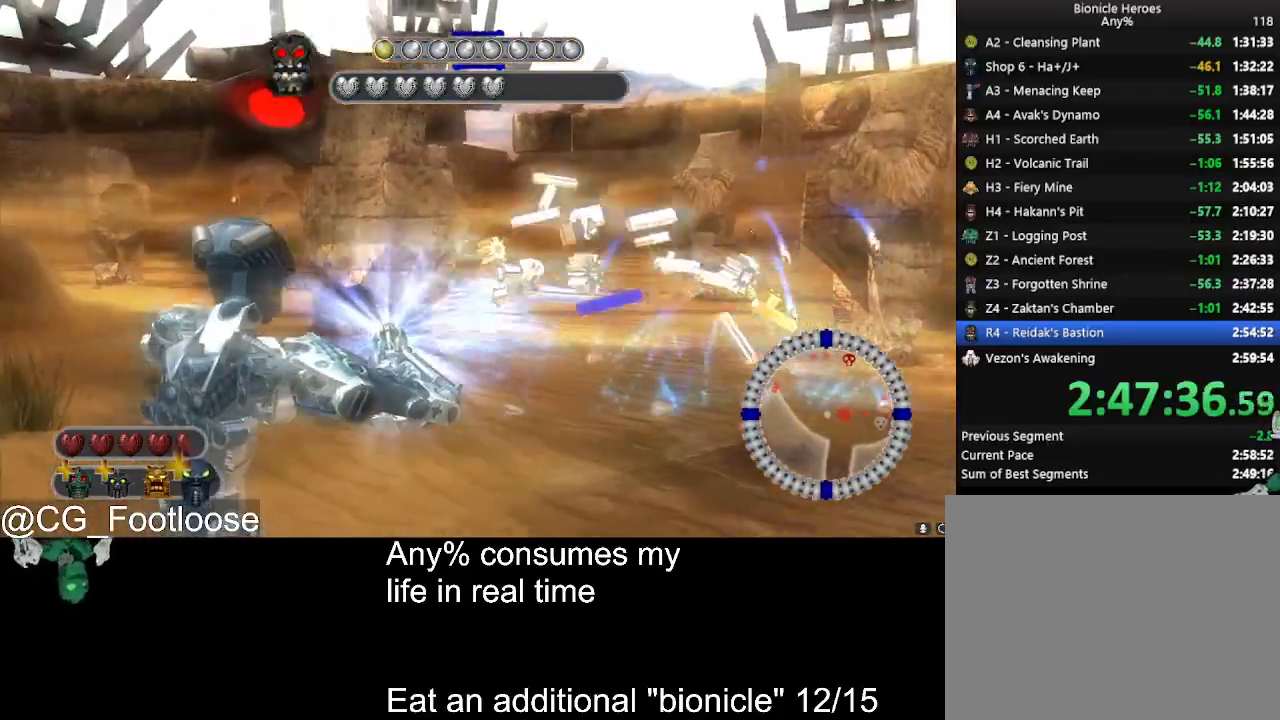
{"keys": ["d", "s"], "mouse": ["left"], "events": [[217, "s", "down"]]}
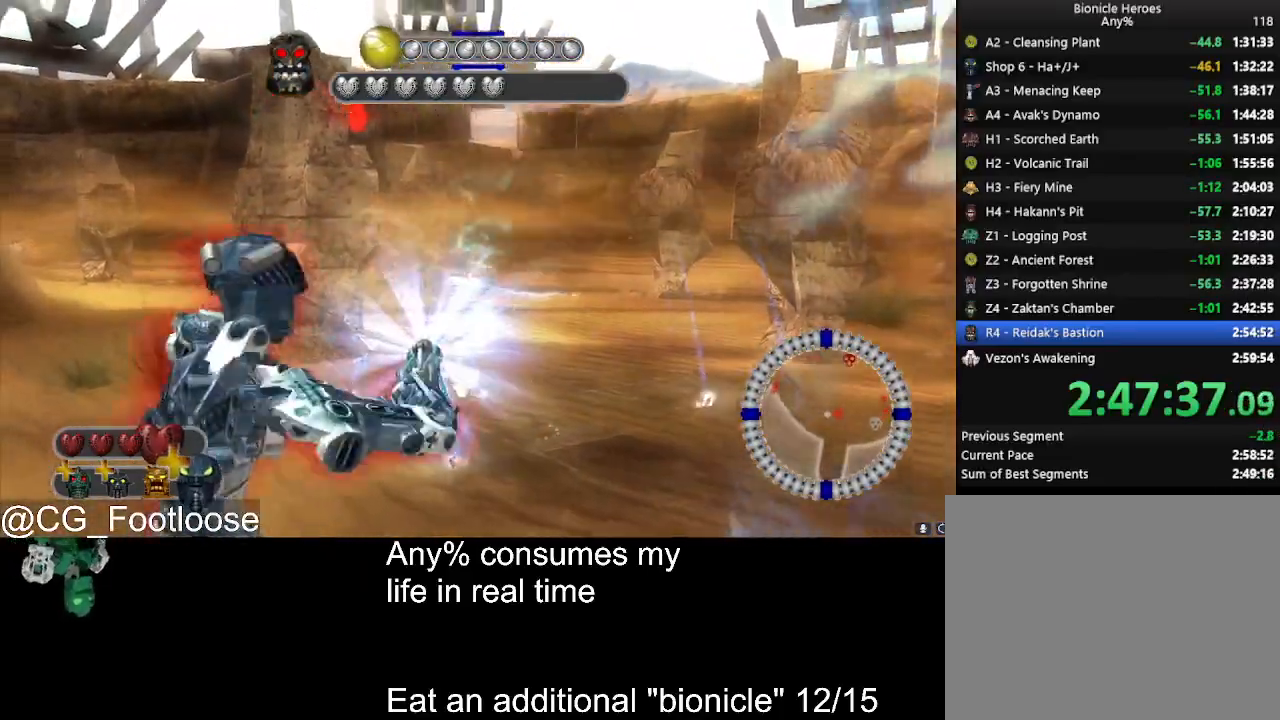
{"keys": ["a", "s"], "mouse": ["left"], "events": [[134, "a", "down"], [134, "d", "up"]]}
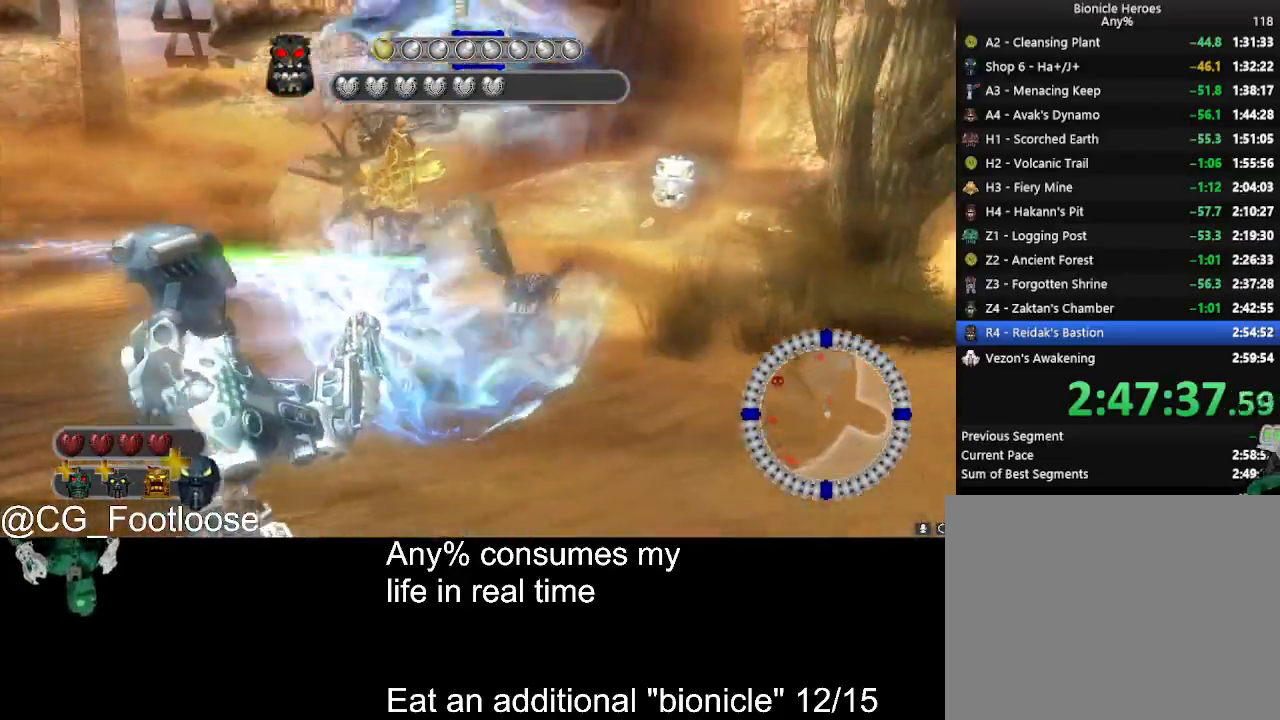
{"keys": ["a"], "mouse": ["left"], "events": [[384, "s", "up"]]}
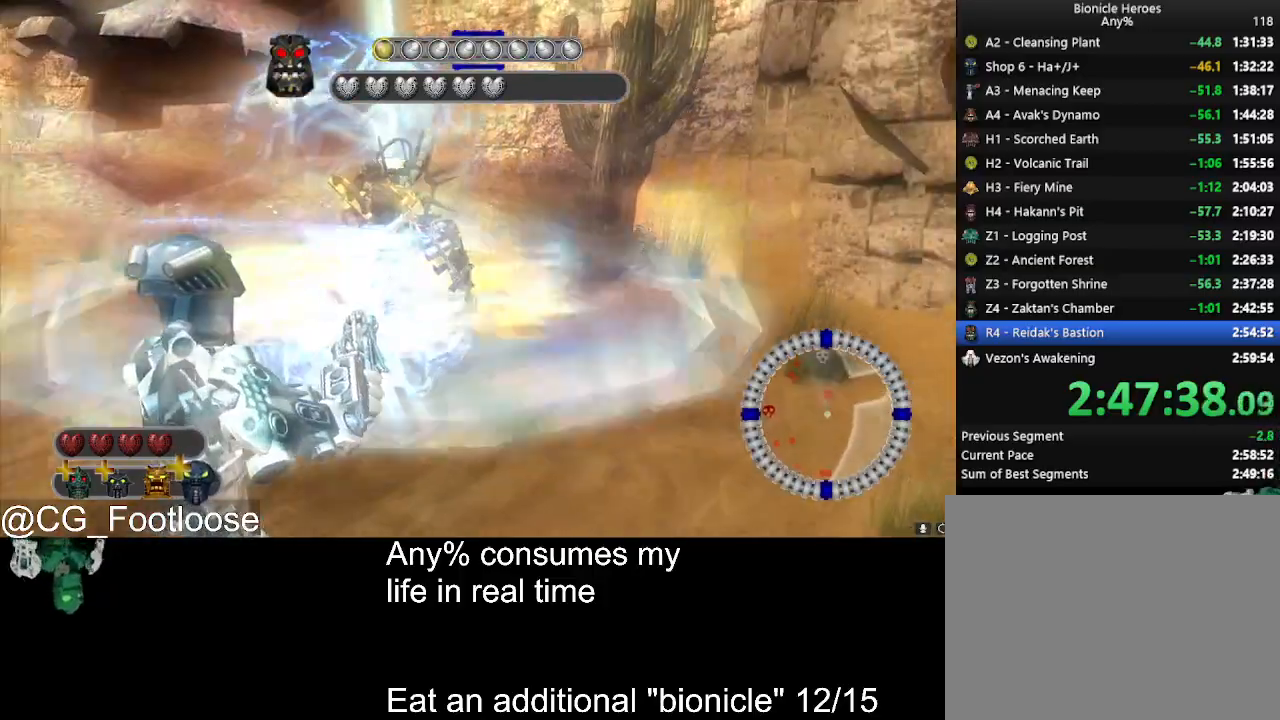
{"keys": ["d"], "mouse": ["left"], "events": [[167, "a", "up"], [167, "d", "down"]]}
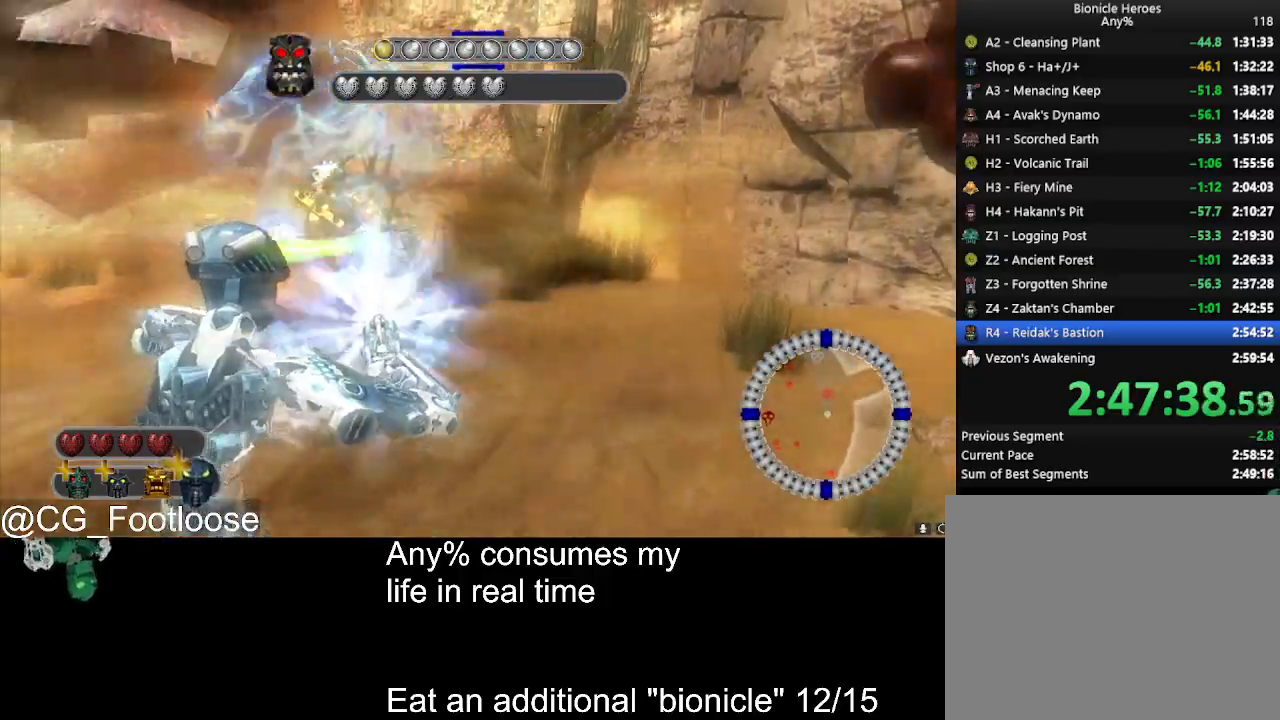
{"keys": ["d"], "mouse": ["left"], "events": [[134, "w", "down"], [234, "w", "up"]]}
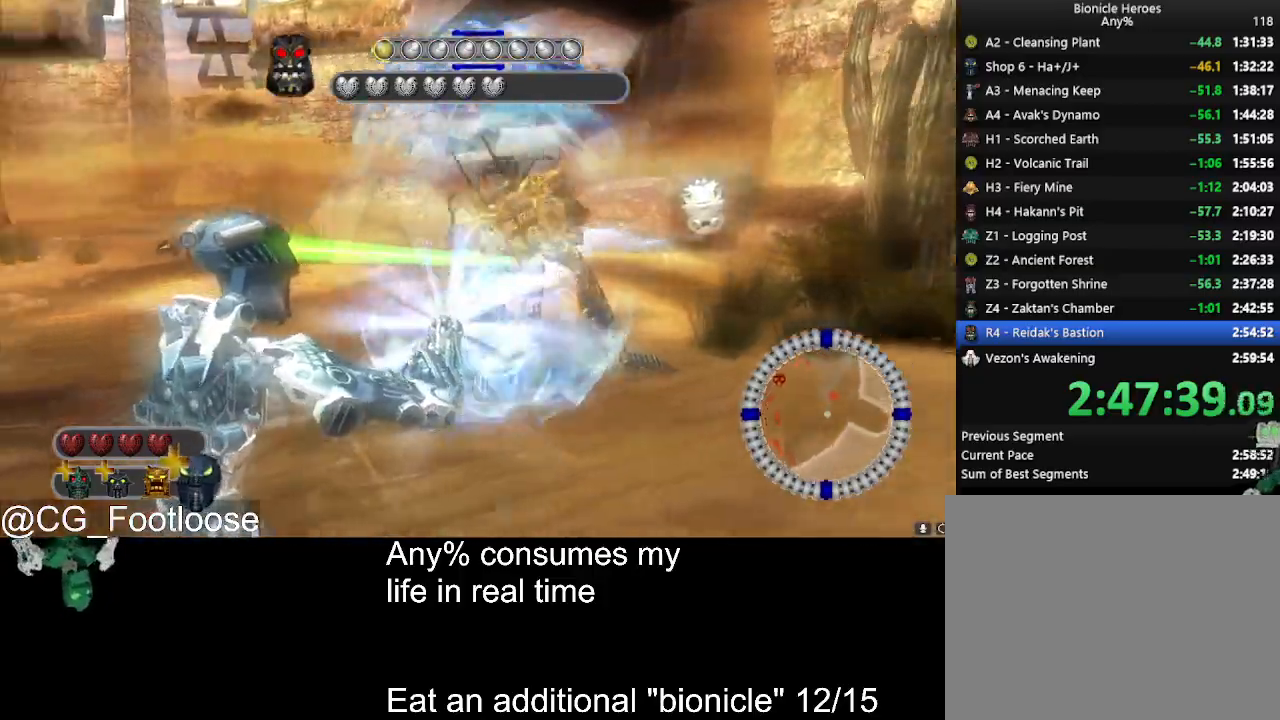
{"keys": ["a"], "mouse": ["left"], "events": [[250, "a", "down"], [250, "d", "up"]]}
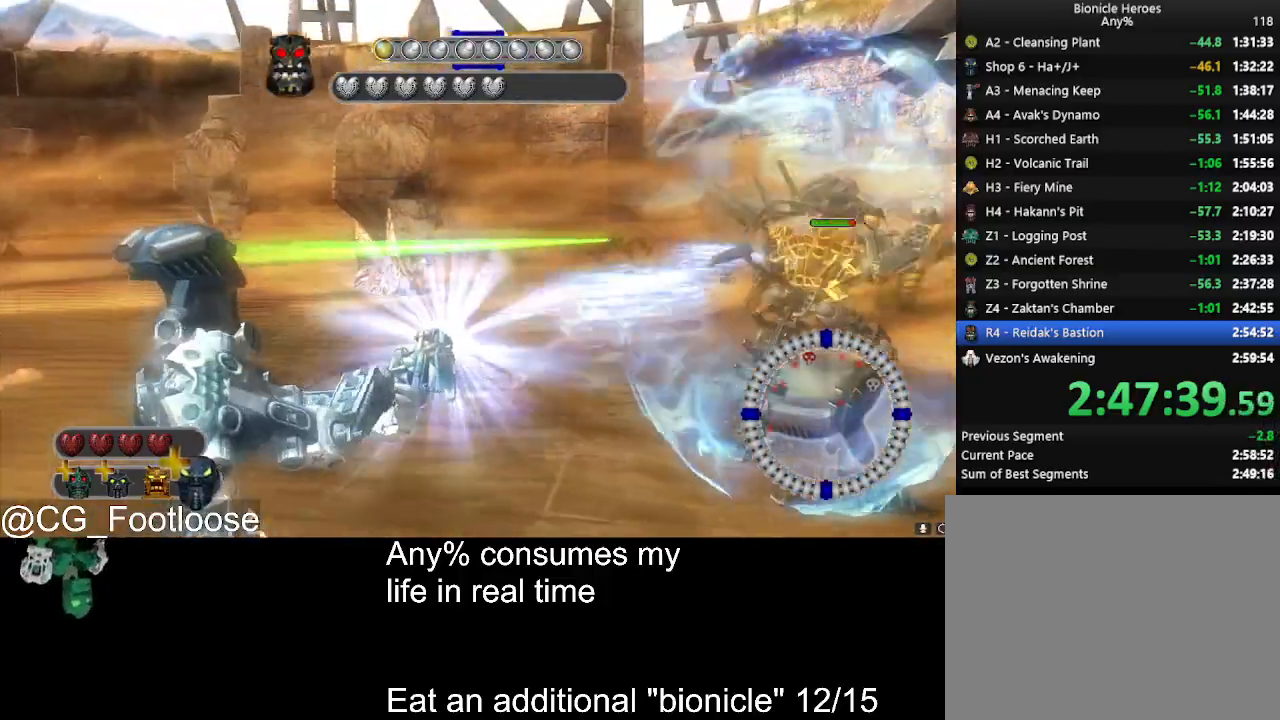
{"keys": ["a"], "mouse": ["left"], "events": [[34, "a", "up"], [34, "d", "down"], [400, "a", "down"], [400, "d", "up"]]}
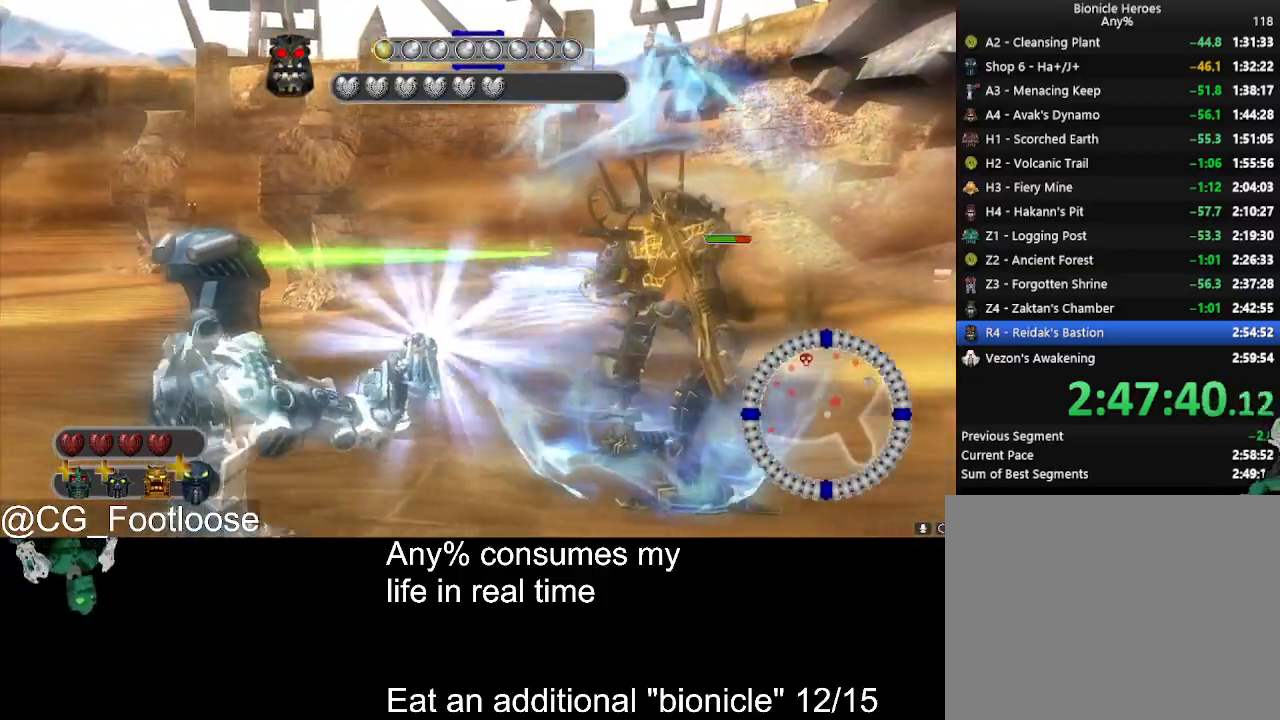
{"keys": ["d"], "mouse": ["left"], "events": [[184, "a", "up"], [184, "d", "down"]]}
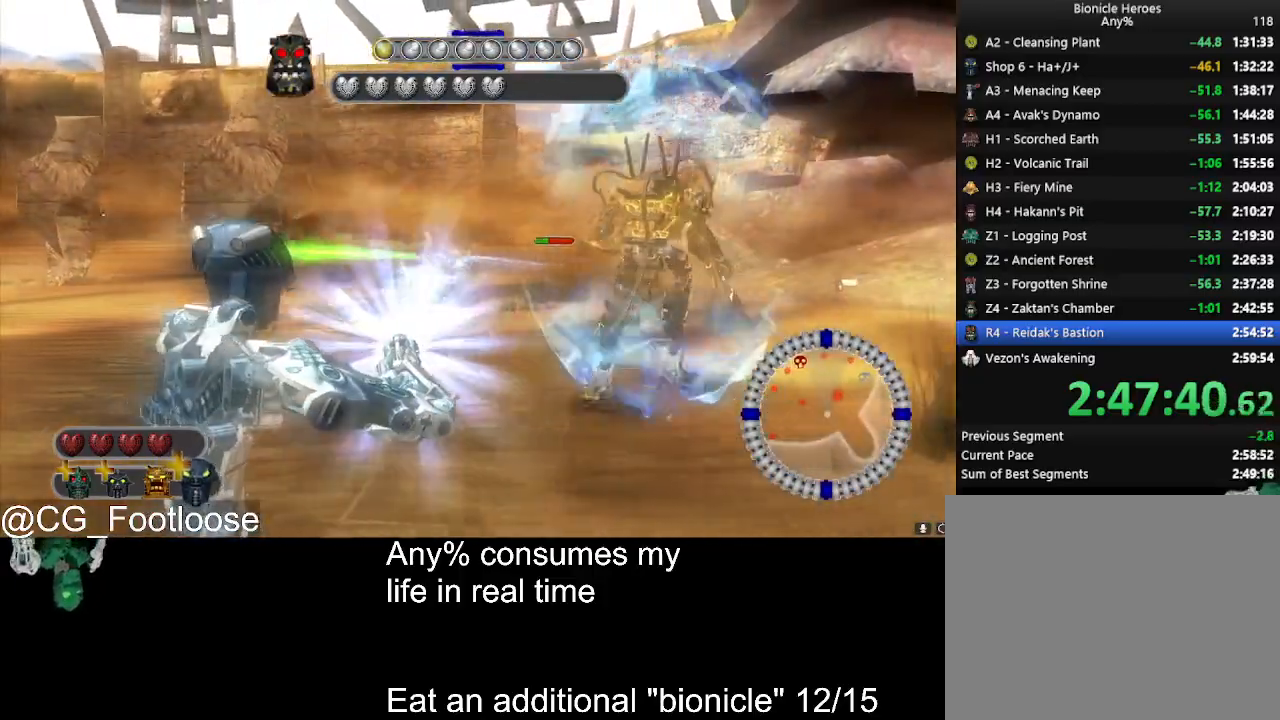
{"keys": ["w"], "mouse": ["left"], "events": [[117, "w", "down"], [150, "d", "up"], [250, "d", "down"], [484, "d", "up"]]}
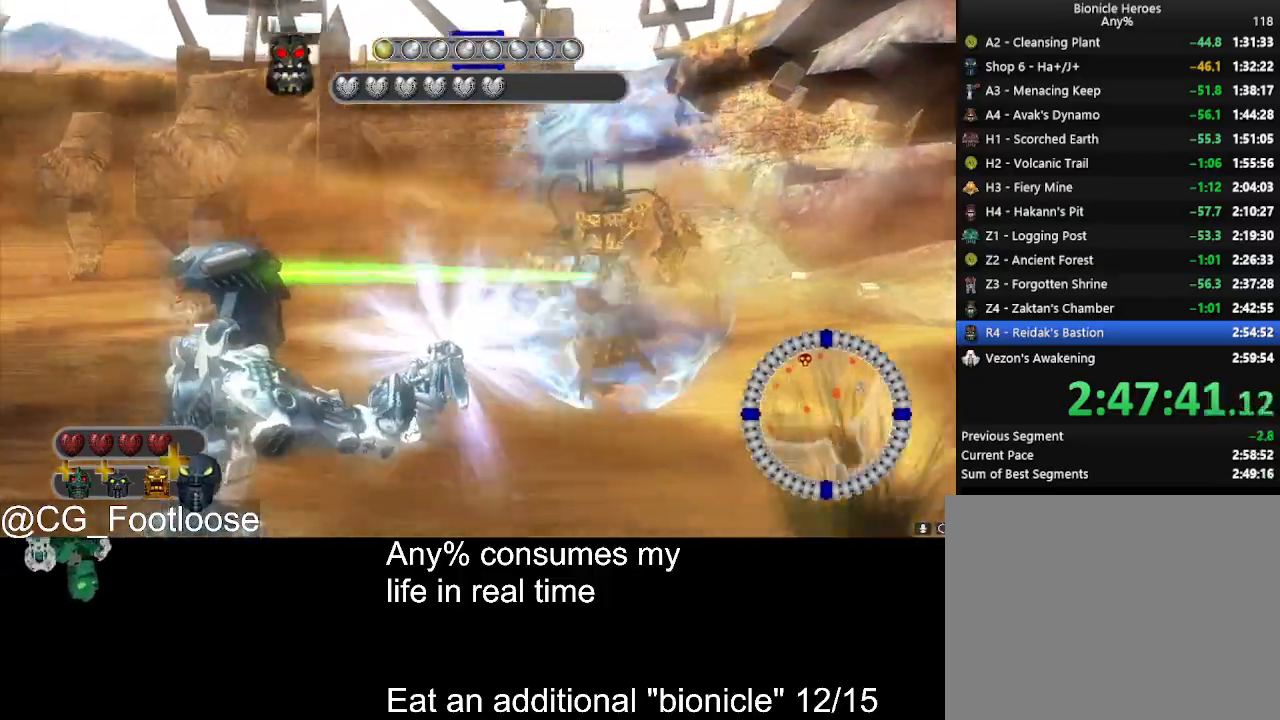
{"keys": ["w"], "mouse": ["left"], "events": [[167, "d", "down"], [500, "d", "up"]]}
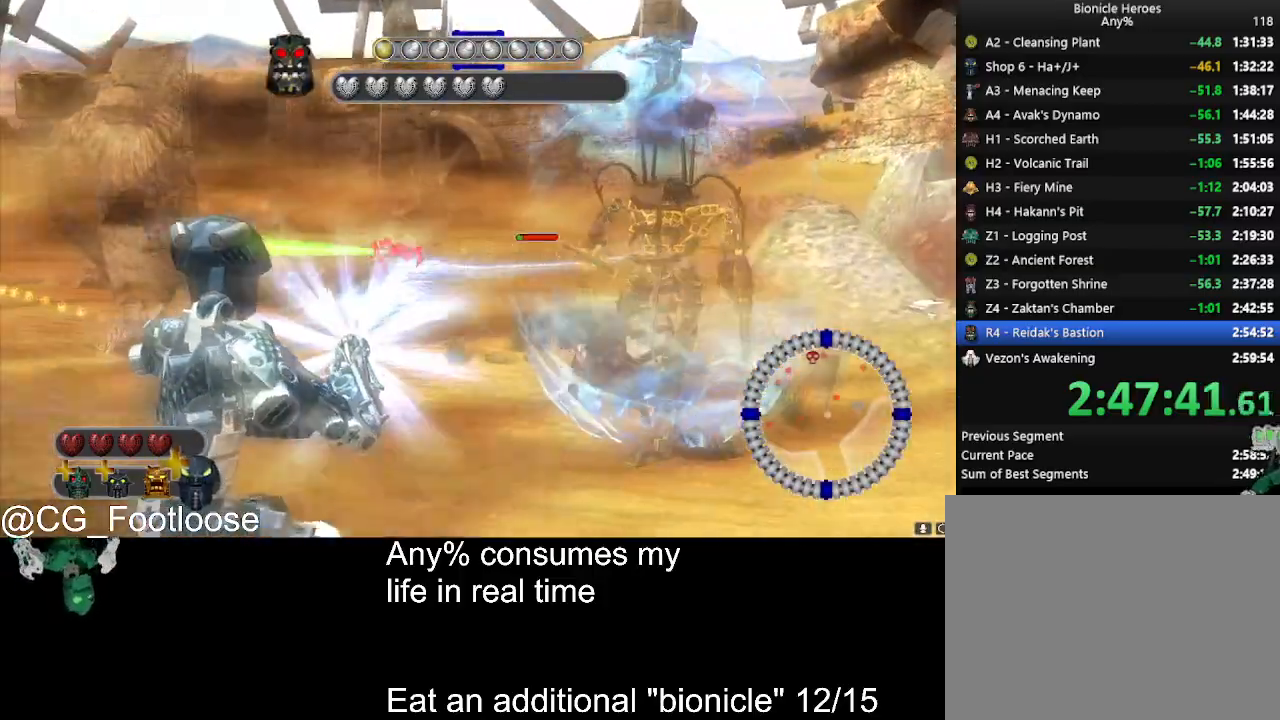
{"keys": ["d", "w"], "mouse": ["left"], "events": [[84, "a", "down"], [234, "a", "up"], [284, "d", "down"]]}
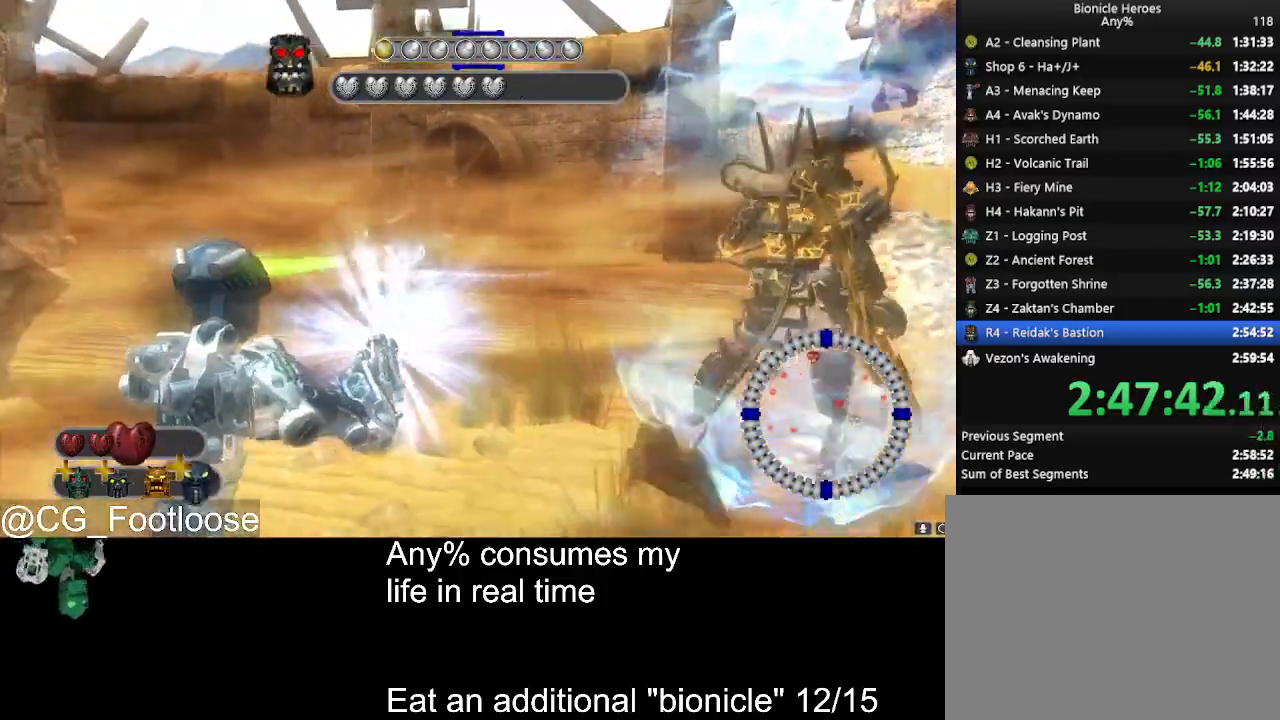
{"keys": ["d"], "mouse": ["left"], "events": [[17, "w", "up"]]}
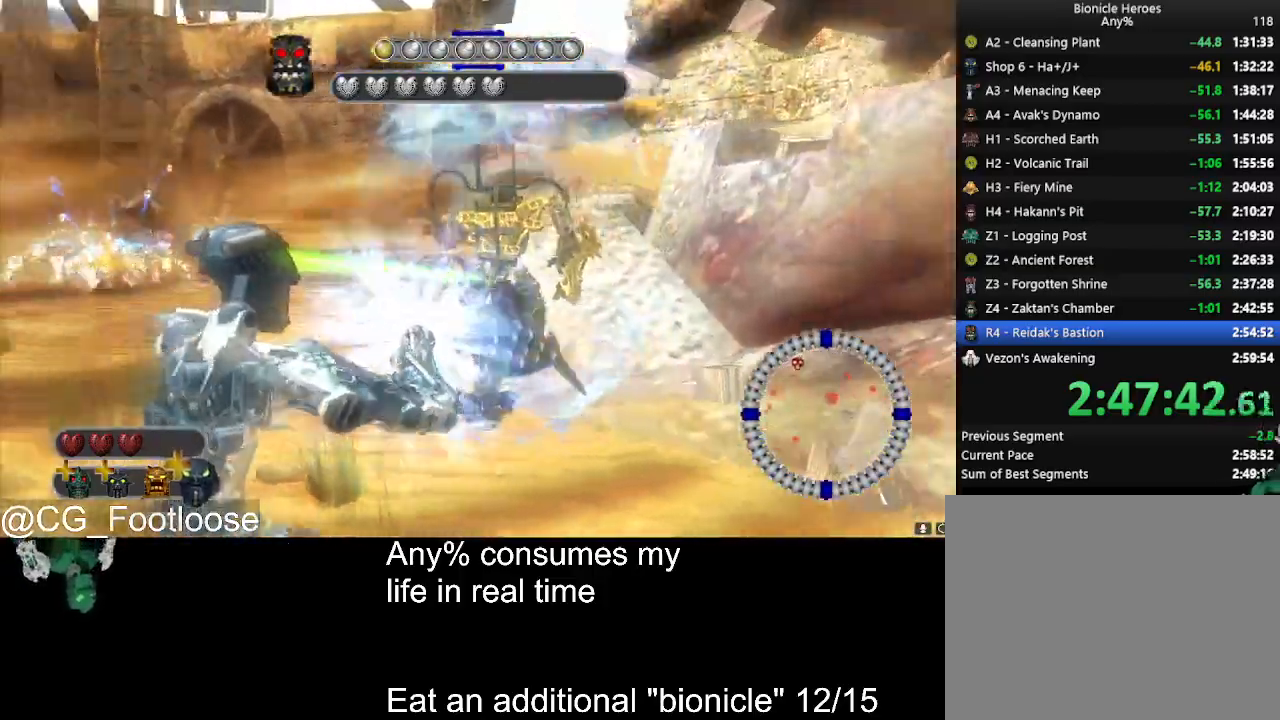
{"keys": ["w"], "mouse": ["left"], "events": [[117, "w", "down"], [317, "d", "up"], [400, "a", "down"], [500, "a", "up"]]}
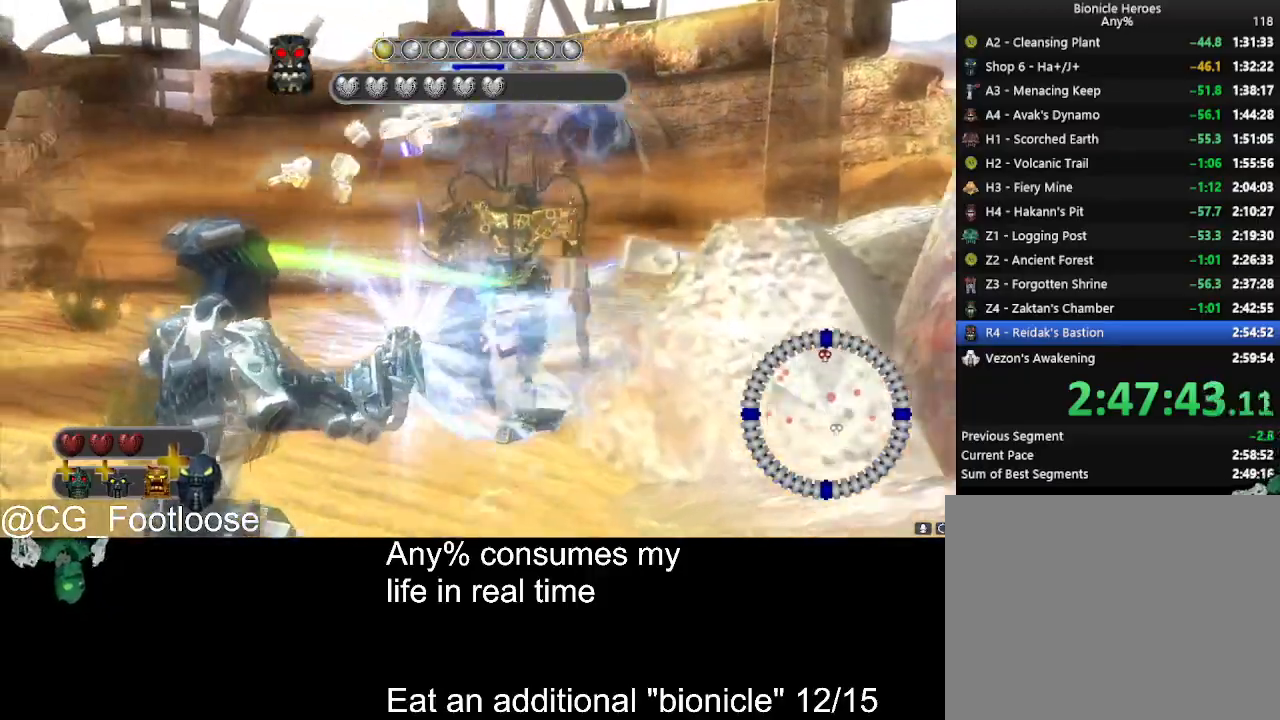
{"keys": ["w"], "mouse": ["left"], "events": [[284, "d", "down"], [467, "d", "up"]]}
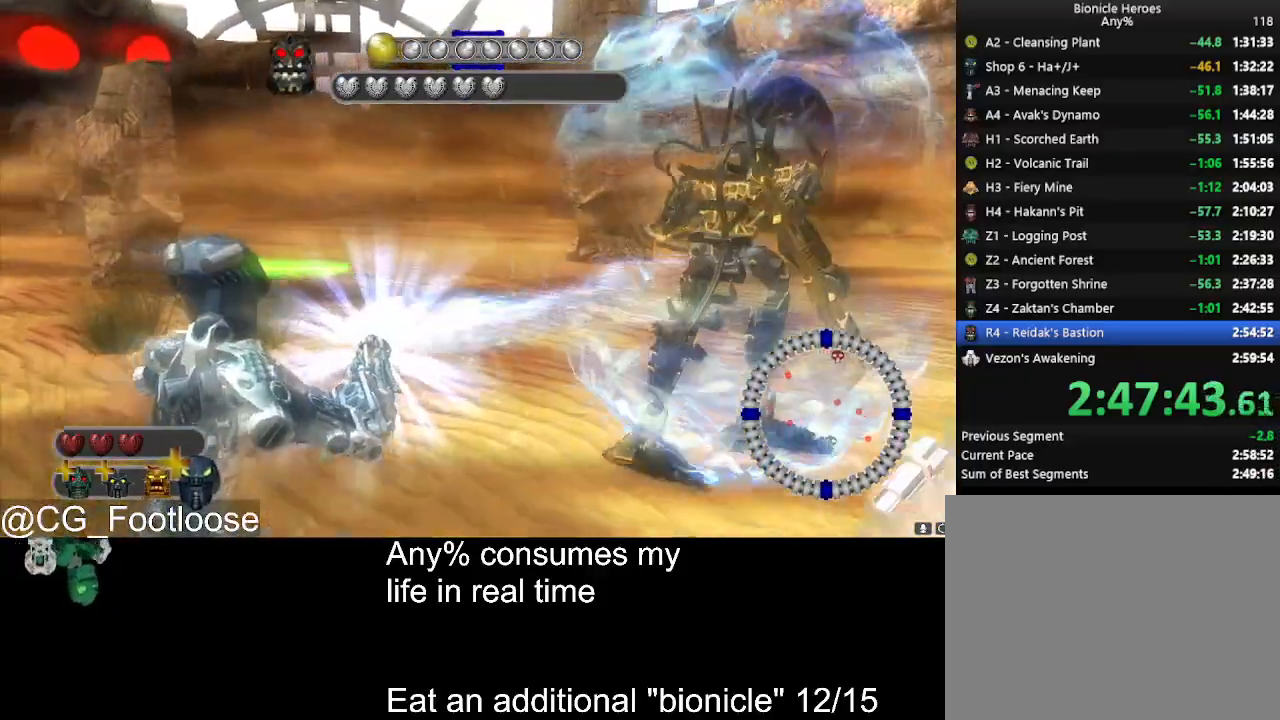
{"keys": ["a", "w"], "mouse": ["left"], "events": [[434, "a", "down"]]}
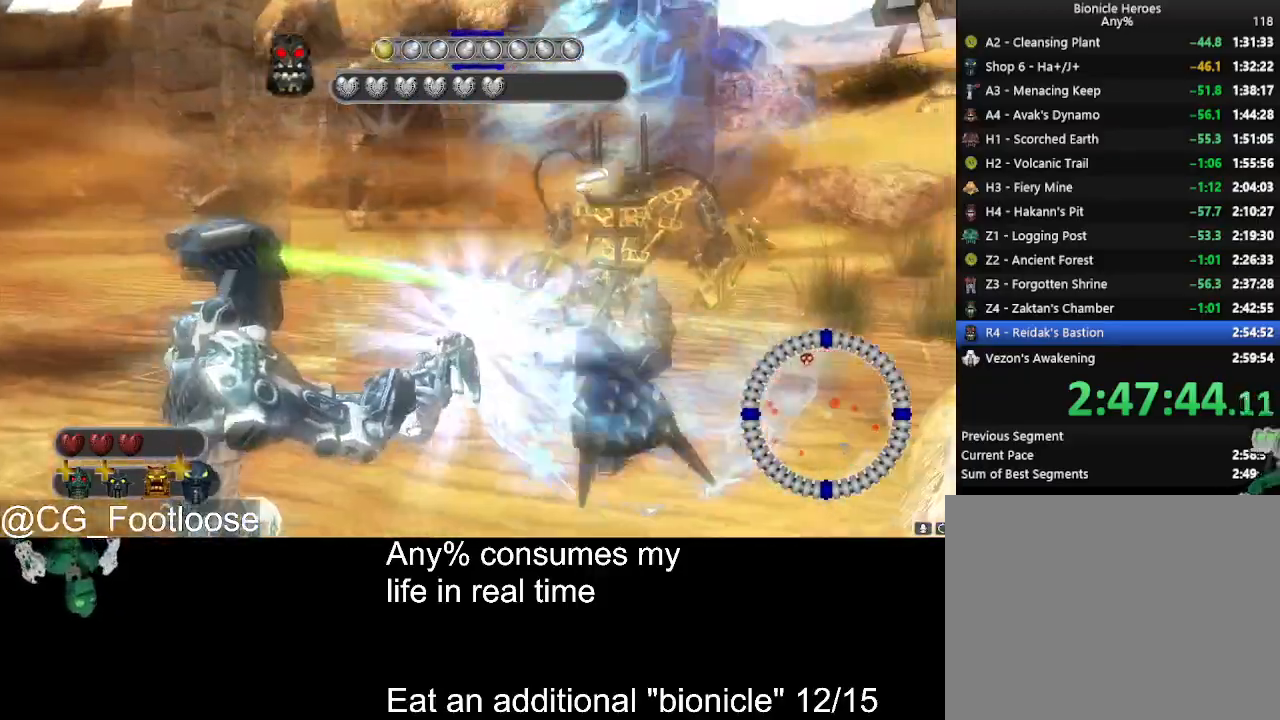
{"keys": ["a"], "mouse": ["left"], "events": [[217, "a", "up"], [400, "w", "up"], [450, "a", "down"]]}
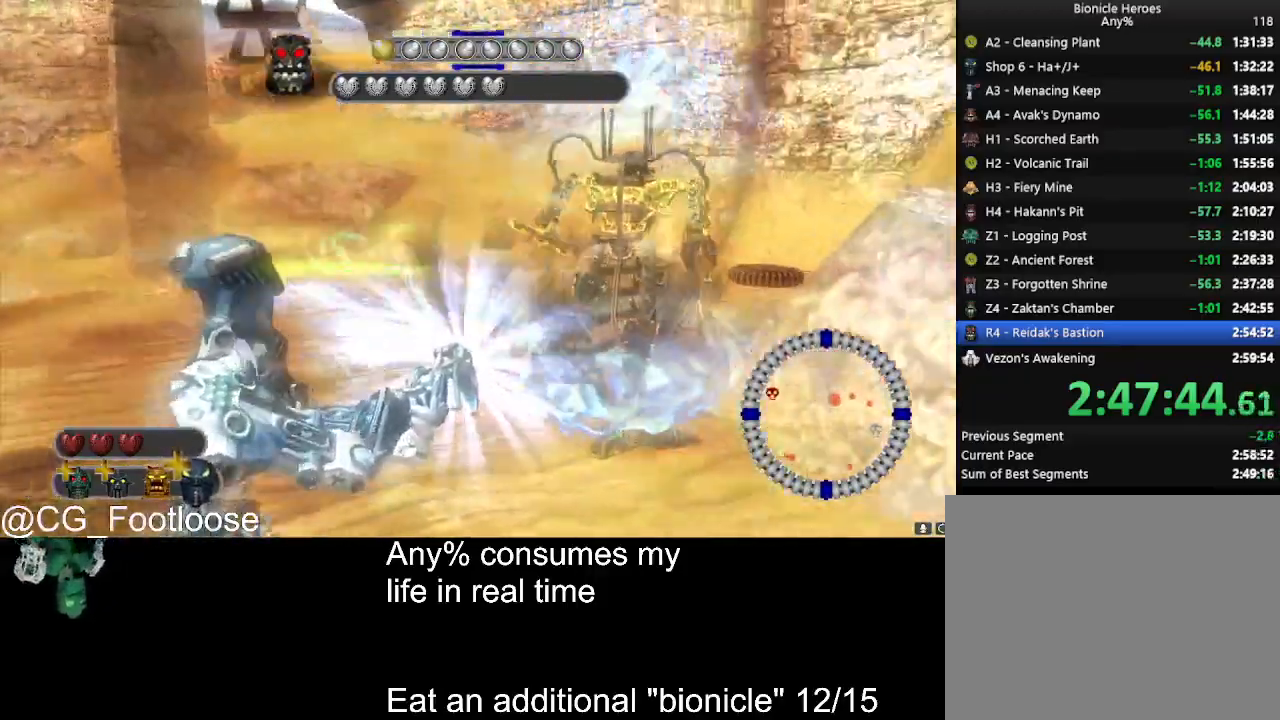
{"keys": ["a", "w"], "mouse": ["left"], "events": [[184, "w", "down"]]}
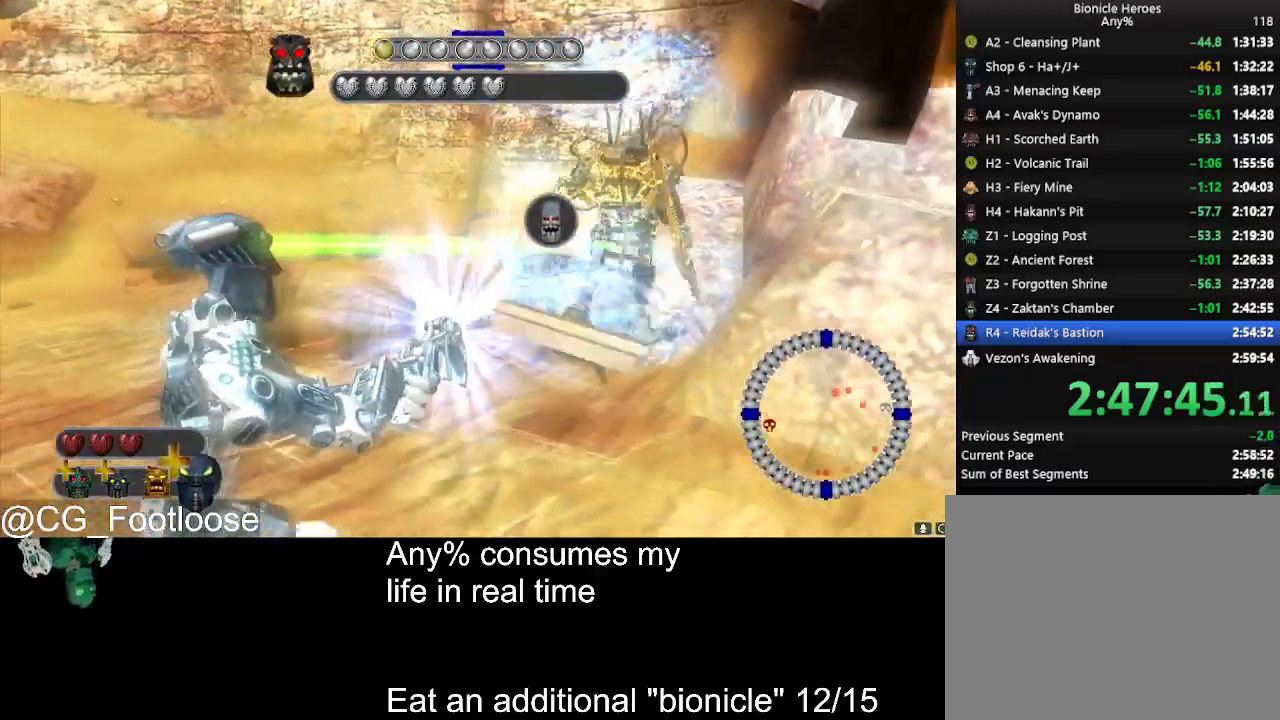
{"keys": ["a", "w"], "mouse": ["left"], "events": []}